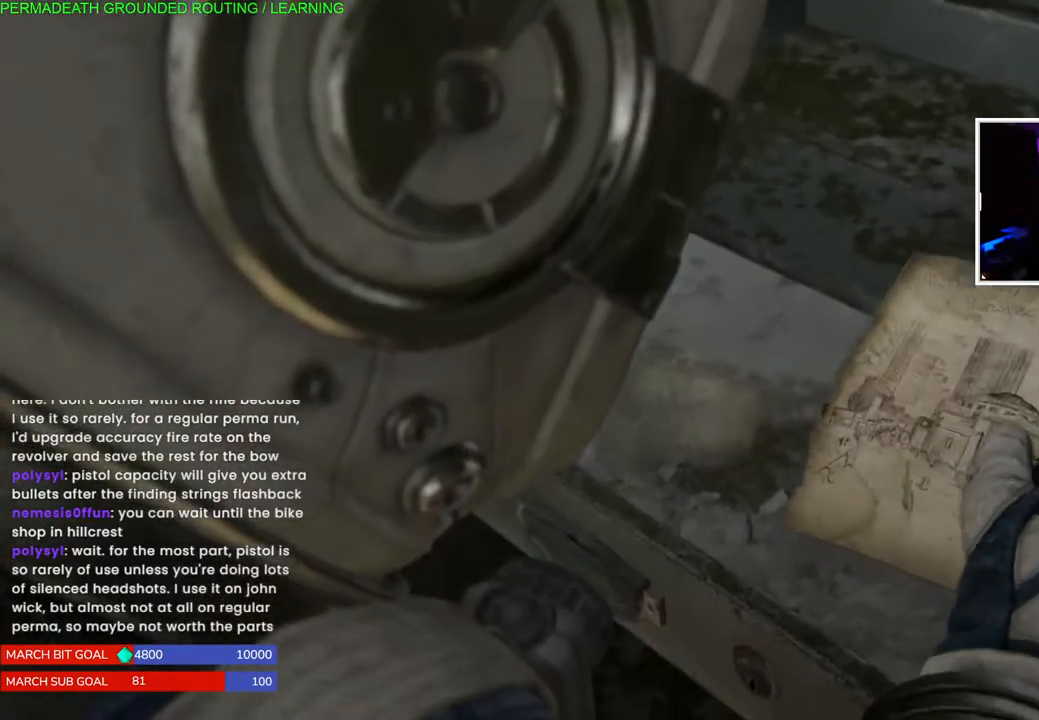
Gameplay with a controller (PlayStation layout); each line is a JSON object with the inputs held at the frame after it. "events" lists button and stick changes between this image and that frame as [ms after this image, input, new state], when the widget could be followed in between. Not read: L3.
{"buttons": ["SQUARE"], "left_stick": "center", "right_stick": "center", "events": [[83, "left_stick", "center"], [133, "SQUARE", "up"], [200, "SQUARE", "down"], [350, "SQUARE", "up"], [433, "SQUARE", "down"]]}
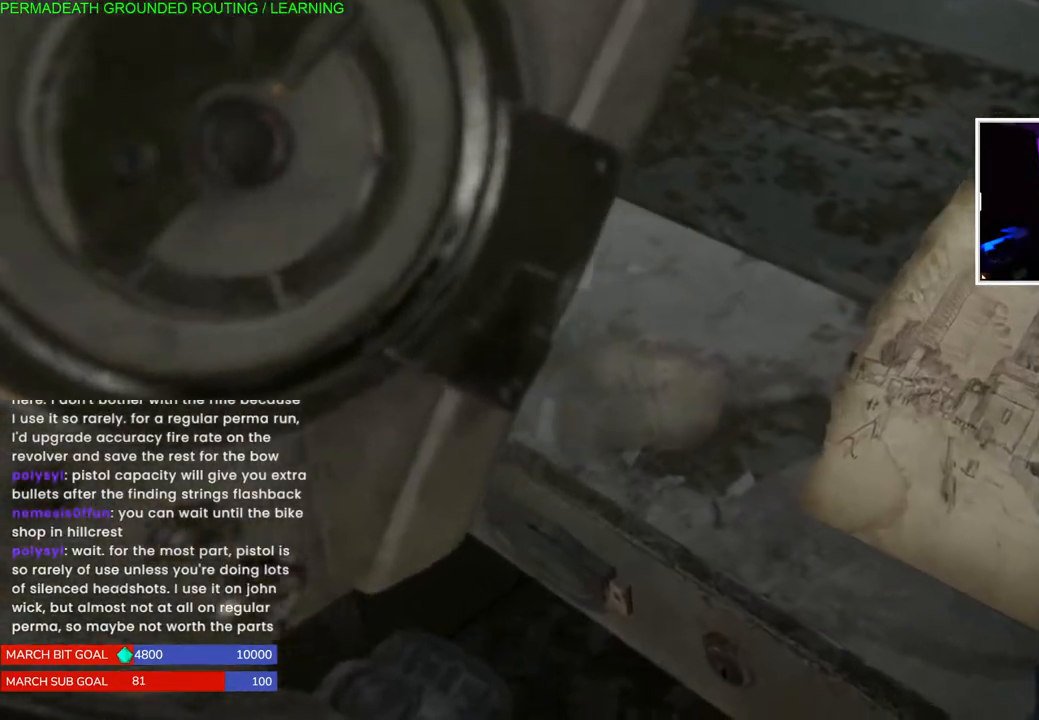
{"buttons": [], "left_stick": "center", "right_stick": "center", "events": [[33, "left_stick", "left"], [67, "SQUARE", "up"], [133, "SQUARE", "down"], [167, "left_stick", "down-left"], [250, "SQUARE", "up"], [317, "SQUARE", "down"], [433, "SQUARE", "up"], [433, "left_stick", "center"]]}
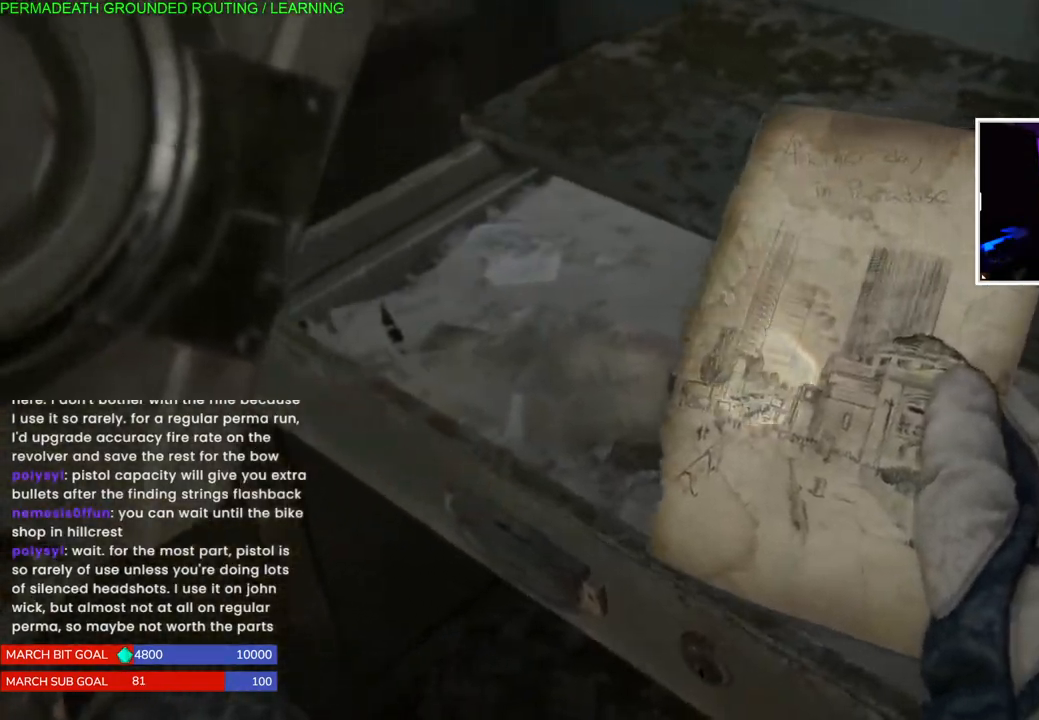
{"buttons": ["CIRCLE"], "left_stick": "down", "right_stick": "center", "events": [[17, "SQUARE", "down"], [17, "left_stick", "up-left"], [117, "SQUARE", "up"], [117, "left_stick", "down"], [200, "SQUARE", "down"], [300, "SQUARE", "up"], [383, "CIRCLE", "down"]]}
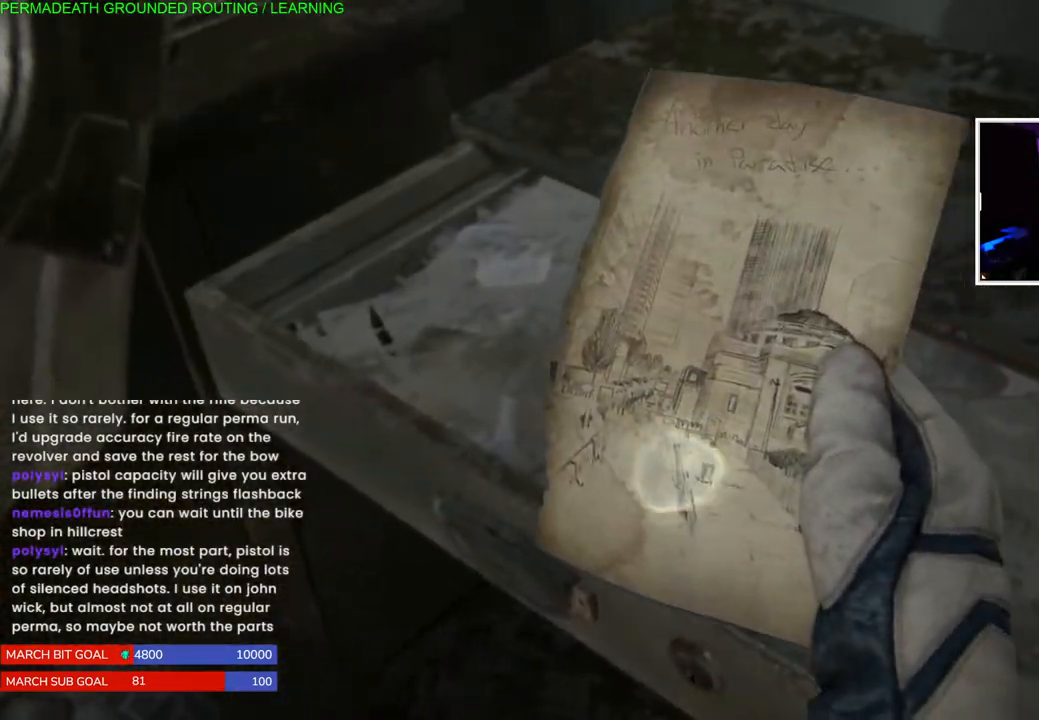
{"buttons": ["CIRCLE"], "left_stick": "right", "right_stick": "center", "events": [[17, "CIRCLE", "up"], [67, "left_stick", "center"], [83, "CIRCLE", "down"], [183, "CIRCLE", "up"], [250, "left_stick", "right"], [267, "CIRCLE", "down"], [383, "CIRCLE", "up"], [467, "CIRCLE", "down"]]}
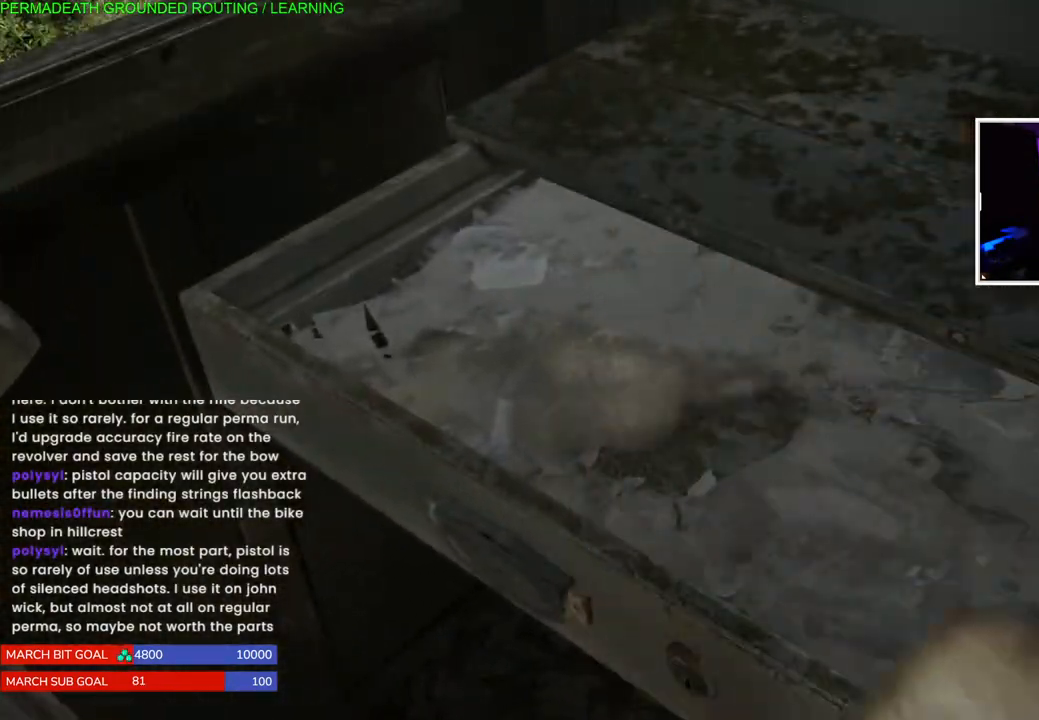
{"buttons": [], "left_stick": "down-right", "right_stick": "center", "events": [[50, "left_stick", "center"], [100, "CIRCLE", "up"], [167, "CIRCLE", "down"], [183, "left_stick", "down-right"], [300, "CIRCLE", "up"], [367, "CIRCLE", "down"], [500, "CIRCLE", "up"]]}
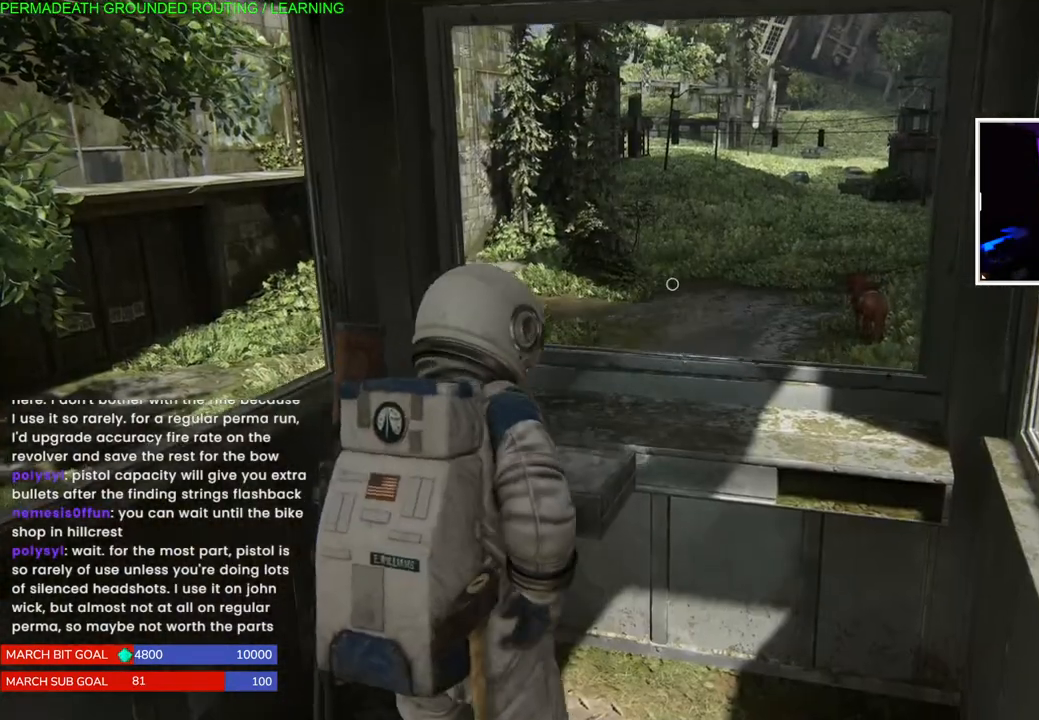
{"buttons": ["L1"], "left_stick": "down-left", "right_stick": "left", "events": [[133, "L1", "down"], [233, "right_stick", "left"], [400, "left_stick", "down-left"]]}
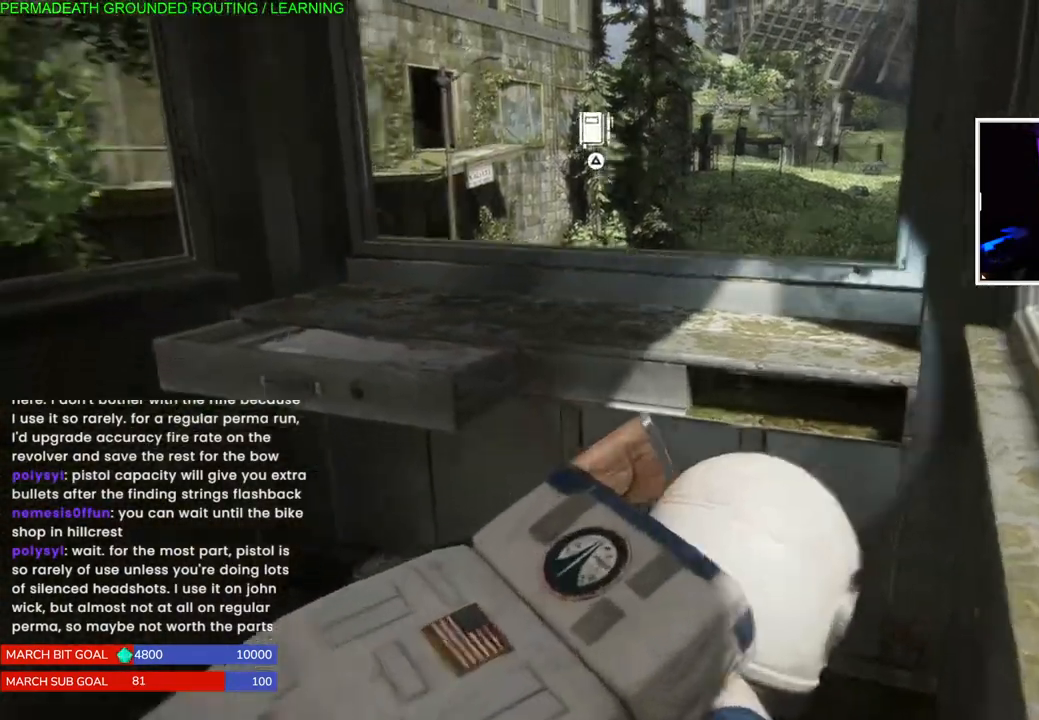
{"buttons": ["L1"], "left_stick": "left", "right_stick": "center"}
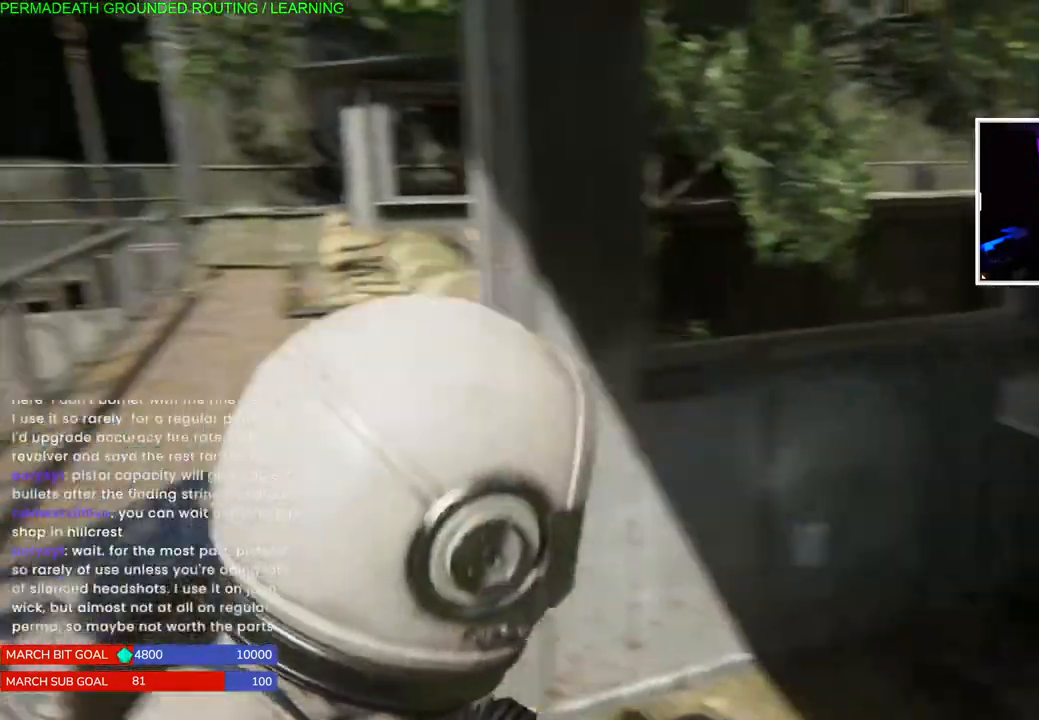
{"buttons": ["L1"], "left_stick": "down-right", "right_stick": "right", "events": [[50, "left_stick", "up-left"], [150, "right_stick", "right"], [217, "left_stick", "up-right"], [350, "left_stick", "down-right"]]}
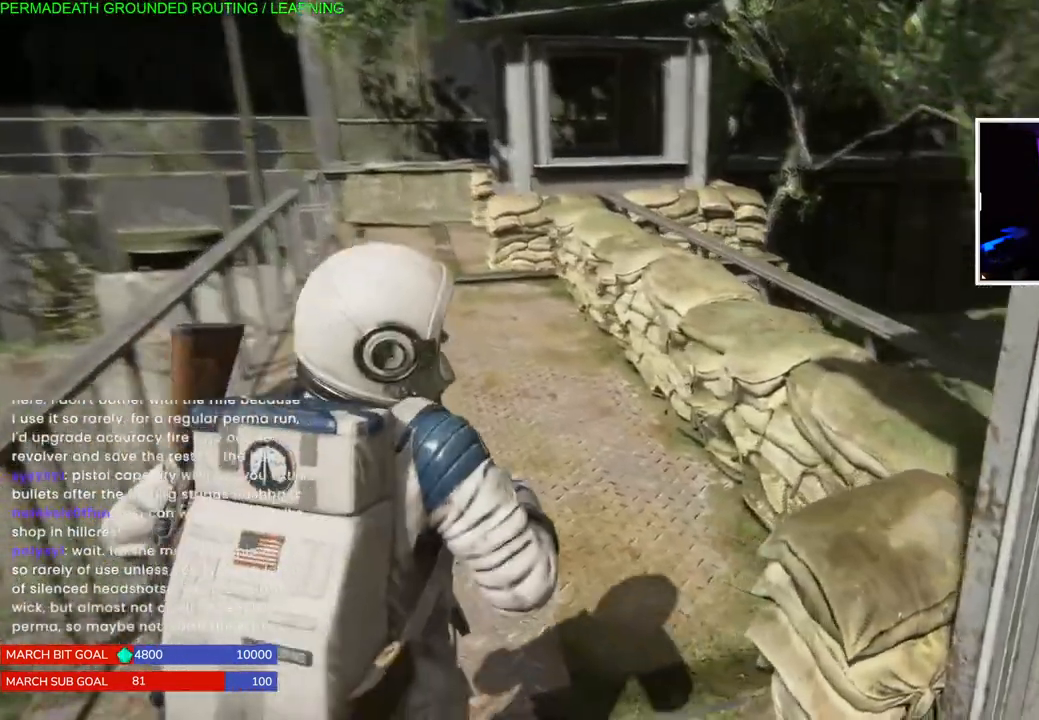
{"buttons": ["L1"], "left_stick": "right", "right_stick": "center", "events": [[200, "left_stick", "right"], [450, "right_stick", "center"]]}
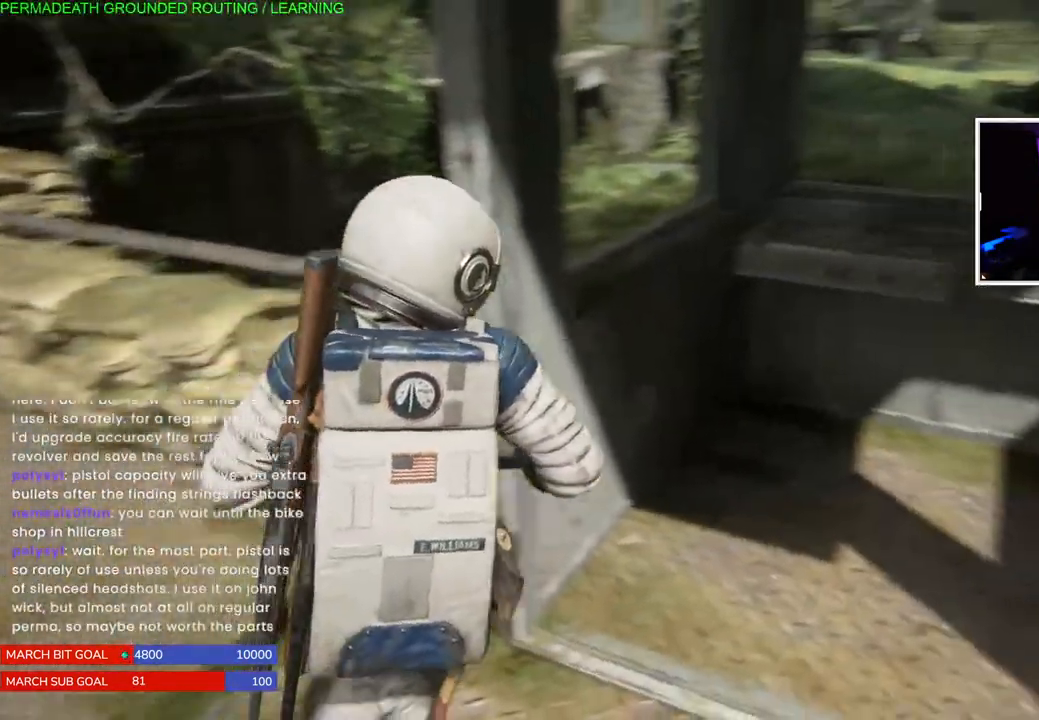
{"buttons": ["TRIANGLE"], "left_stick": "center", "right_stick": "center", "events": [[50, "TRIANGLE", "down"], [200, "L1", "up"], [200, "TRIANGLE", "up"], [267, "left_stick", "center"], [283, "TRIANGLE", "down"], [417, "TRIANGLE", "up"], [483, "TRIANGLE", "down"]]}
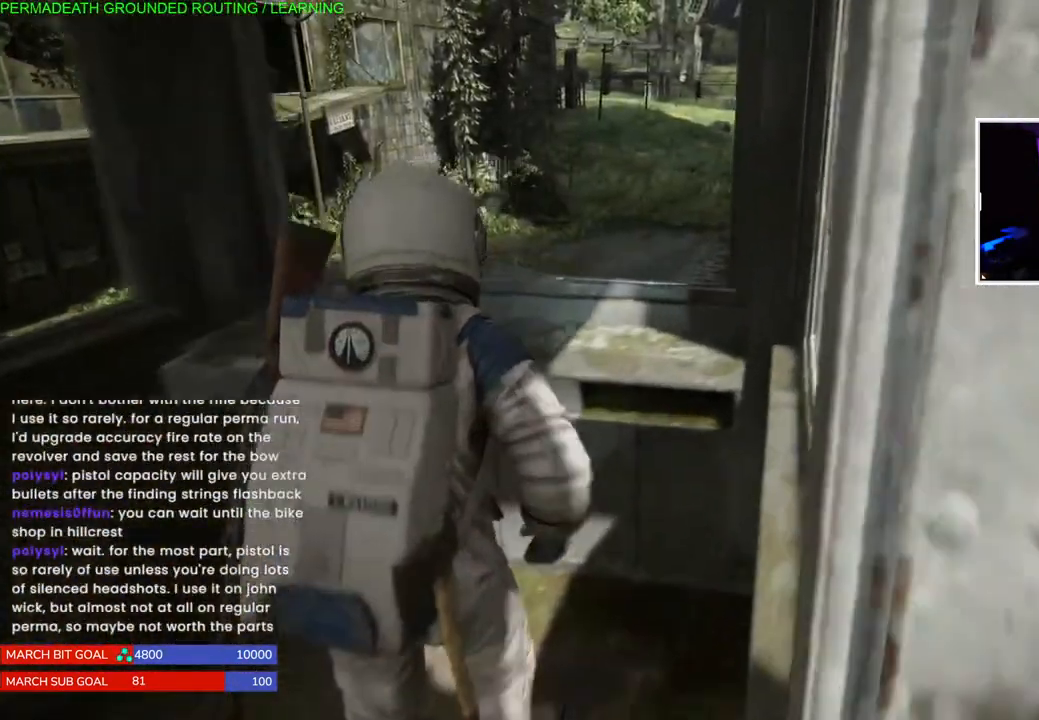
{"buttons": ["TRIANGLE"], "left_stick": "center", "right_stick": "center", "events": [[117, "left_stick", "up-left"], [133, "TRIANGLE", "up"], [183, "TRIANGLE", "down"], [333, "TRIANGLE", "up"], [333, "left_stick", "center"], [383, "TRIANGLE", "down"]]}
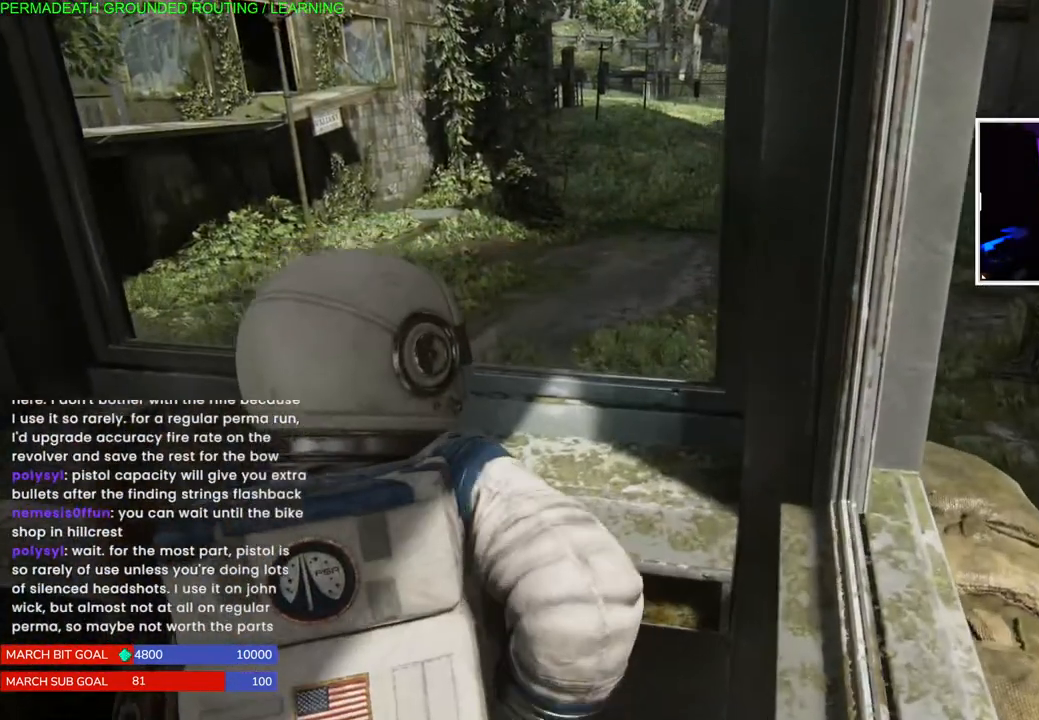
{"buttons": [], "left_stick": "center", "right_stick": "center", "events": [[33, "TRIANGLE", "up"], [117, "TRIANGLE", "down"], [233, "TRIANGLE", "up"]]}
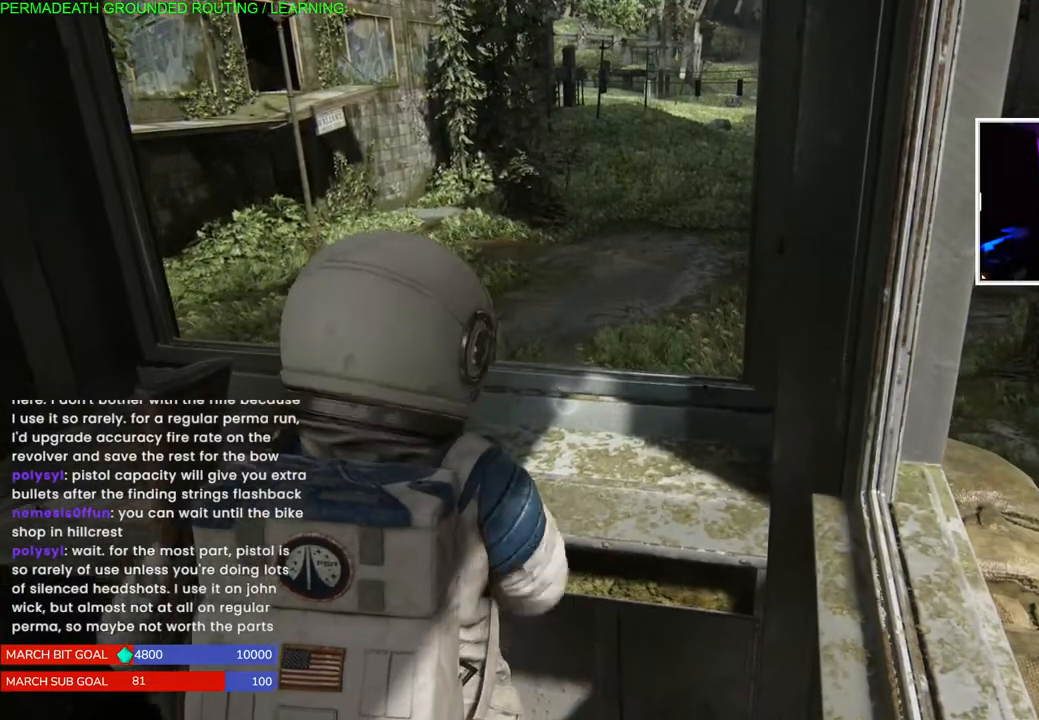
{"buttons": [], "left_stick": "center", "right_stick": "center", "events": []}
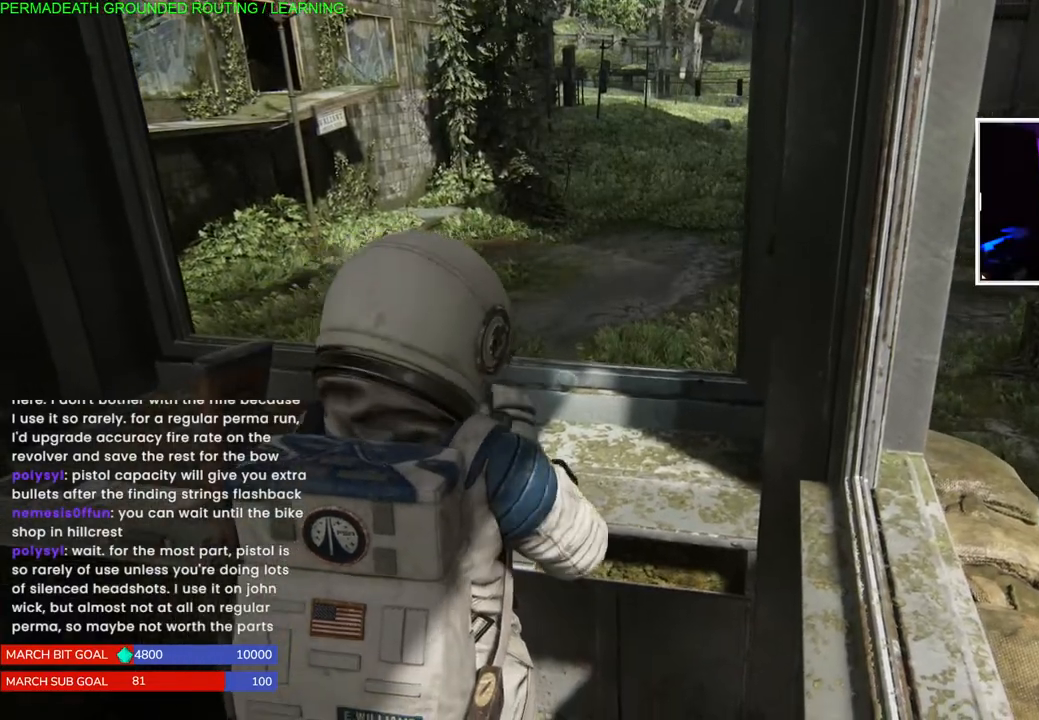
{"buttons": [], "left_stick": "center", "right_stick": "center", "events": []}
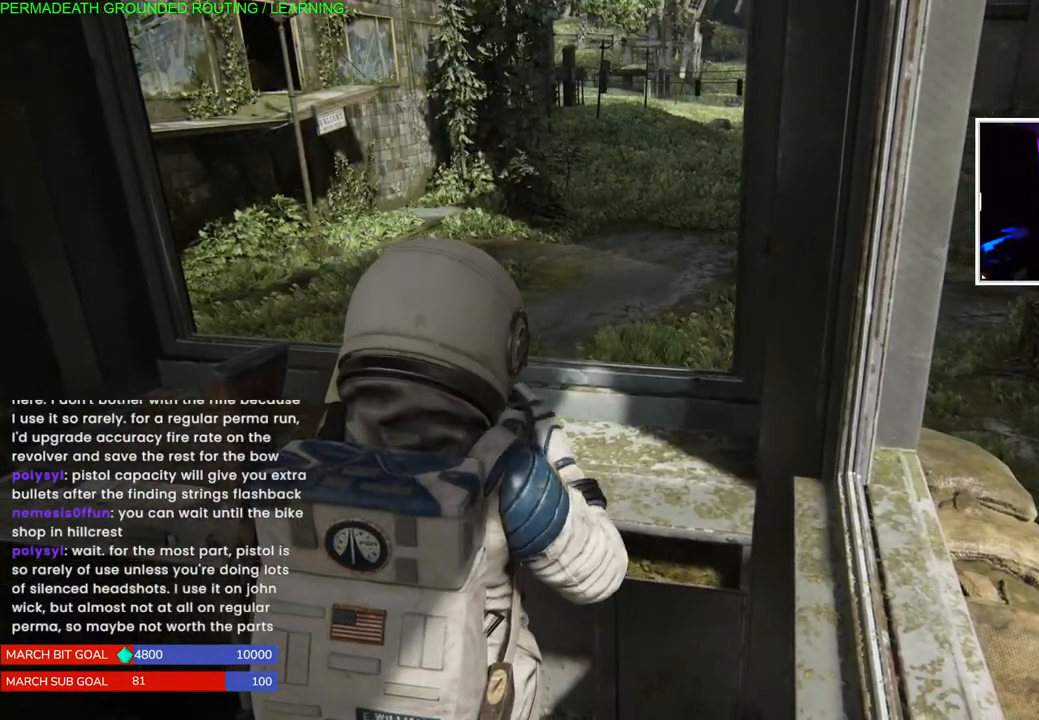
{"buttons": [], "left_stick": "center", "right_stick": "center", "events": []}
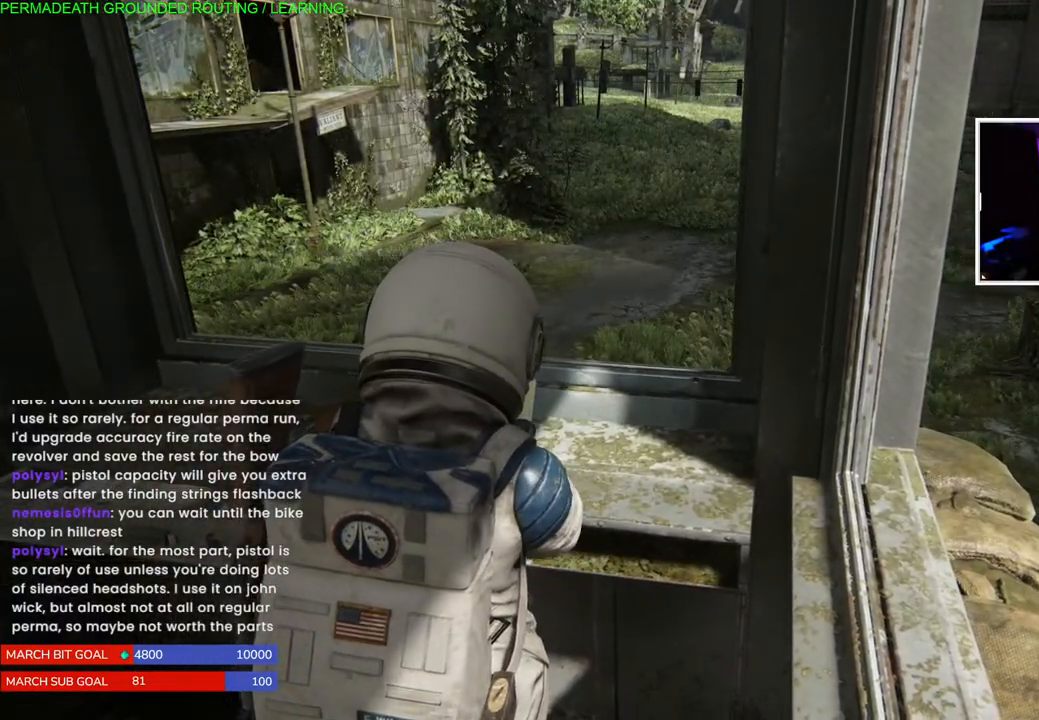
{"buttons": [], "left_stick": "center", "right_stick": "center", "events": []}
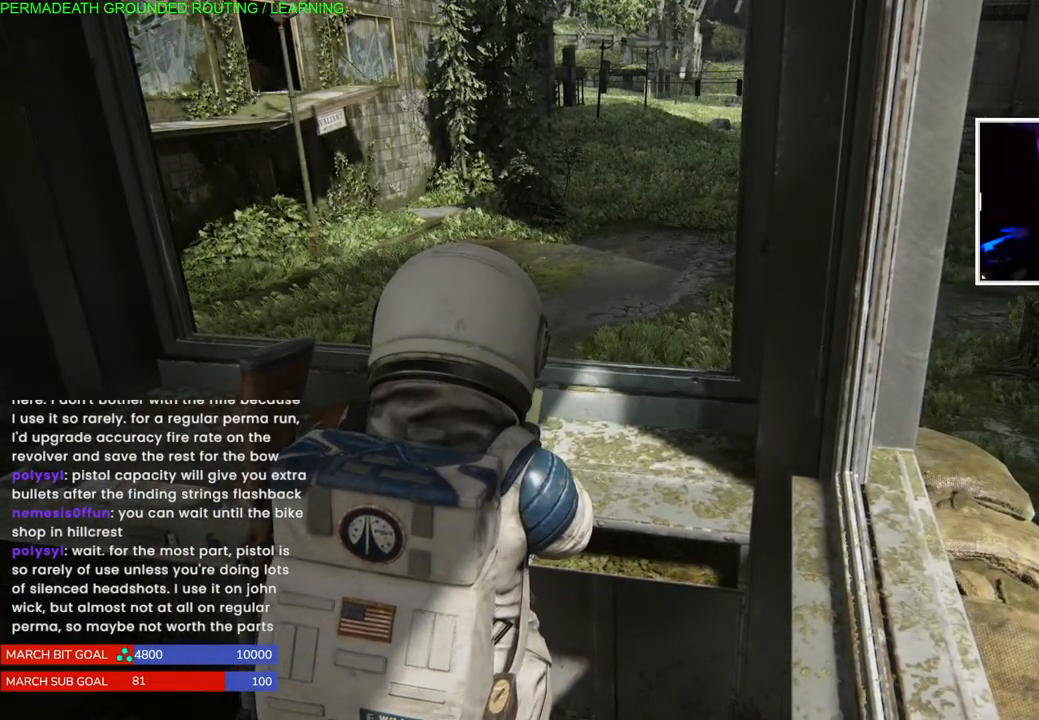
{"buttons": [], "left_stick": "center", "right_stick": "center", "events": []}
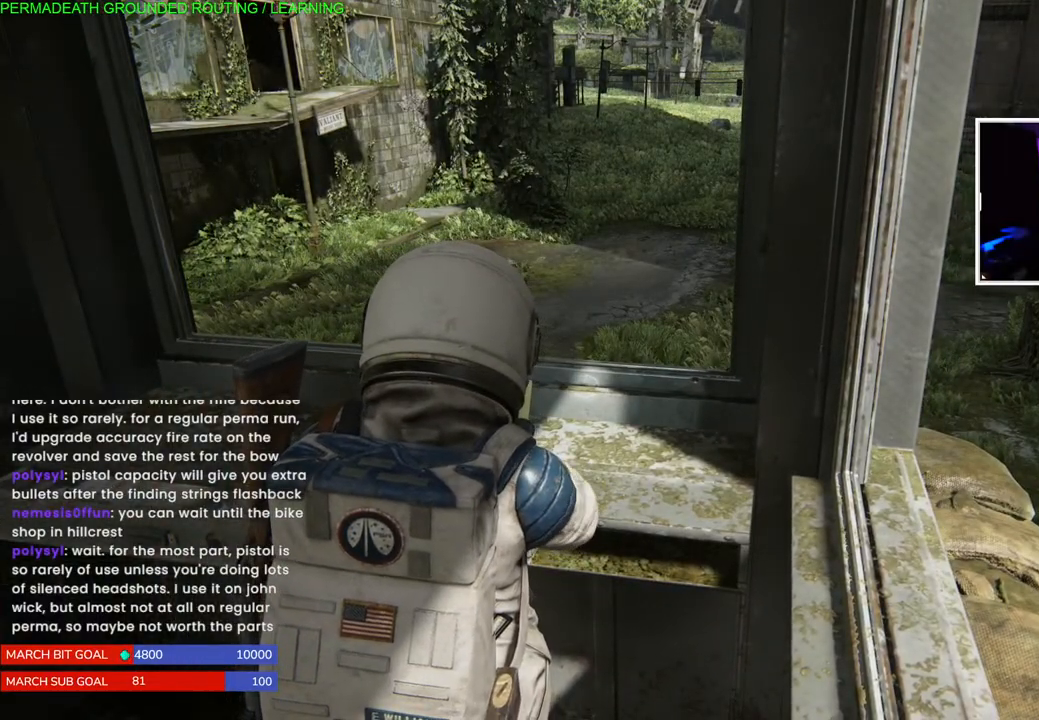
{"buttons": [], "left_stick": "down", "right_stick": "left", "events": [[400, "right_stick", "left"], [450, "left_stick", "down"]]}
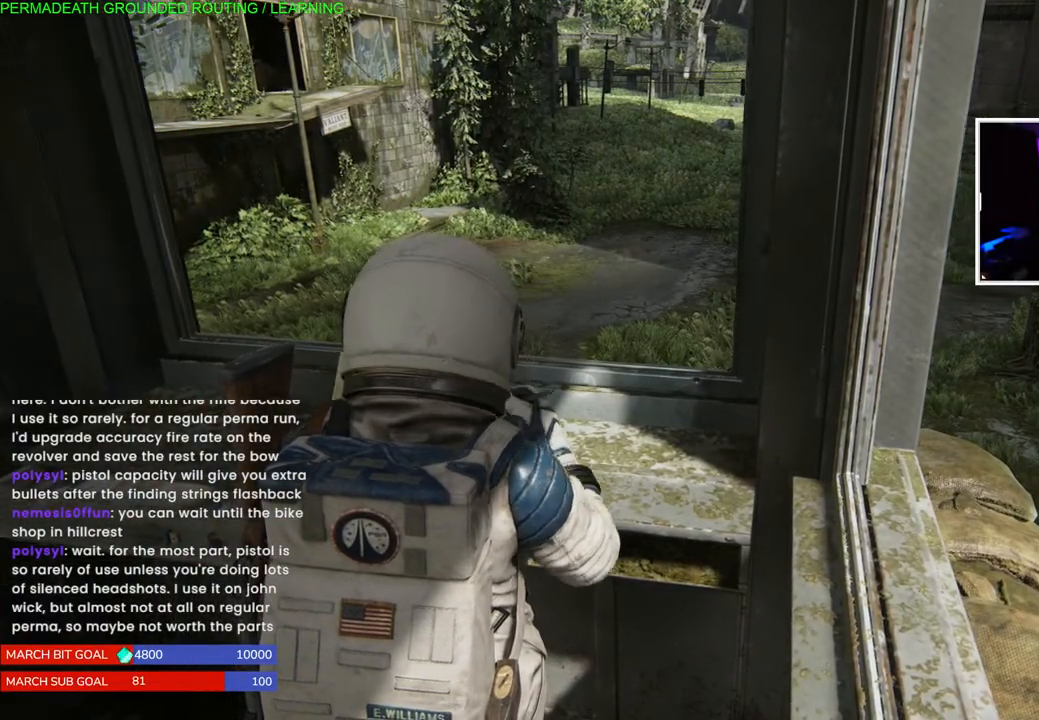
{"buttons": ["L1"], "left_stick": "down-left", "right_stick": "left", "events": [[67, "left_stick", "down-left"], [183, "L1", "down"]]}
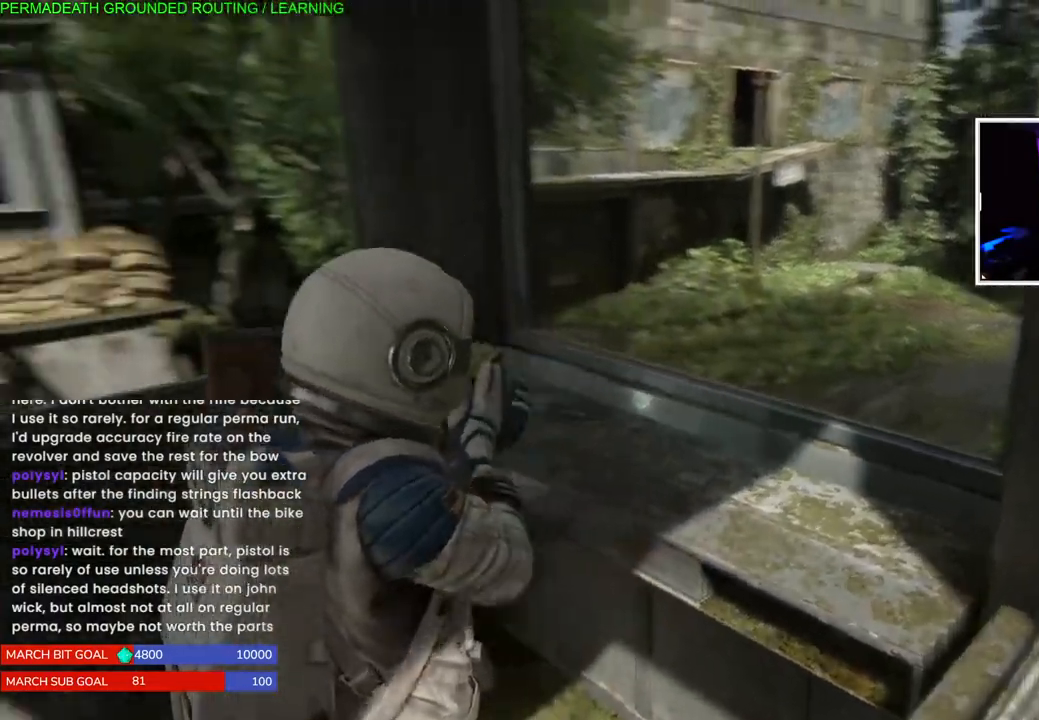
{"buttons": ["L1"], "left_stick": "down-left", "right_stick": "center", "events": [[233, "right_stick", "center"]]}
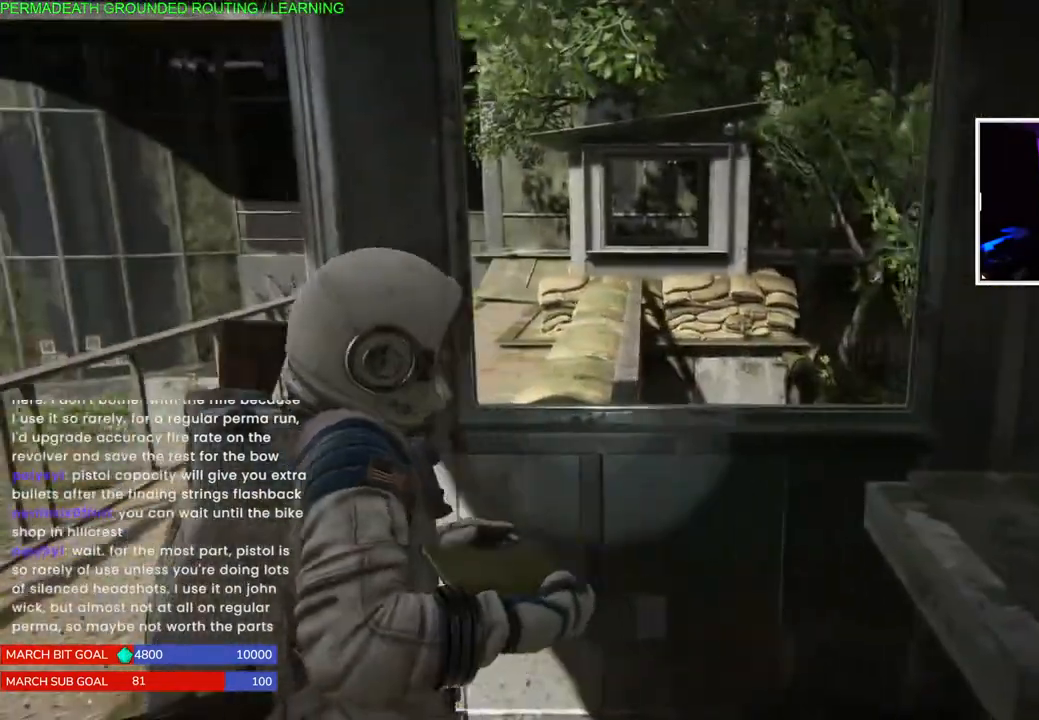
{"buttons": ["L1"], "left_stick": "up-left", "right_stick": "center", "events": [[217, "left_stick", "up-left"]]}
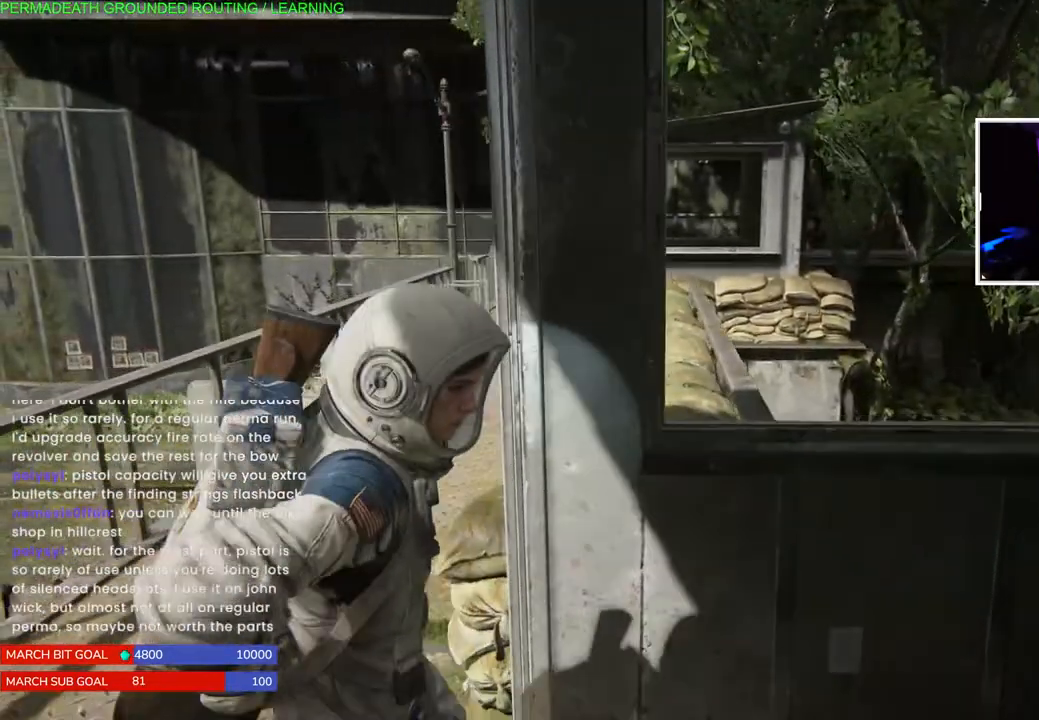
{"buttons": ["L1"], "left_stick": "up-left", "right_stick": "center", "events": [[100, "right_stick", "down-right"], [250, "right_stick", "center"]]}
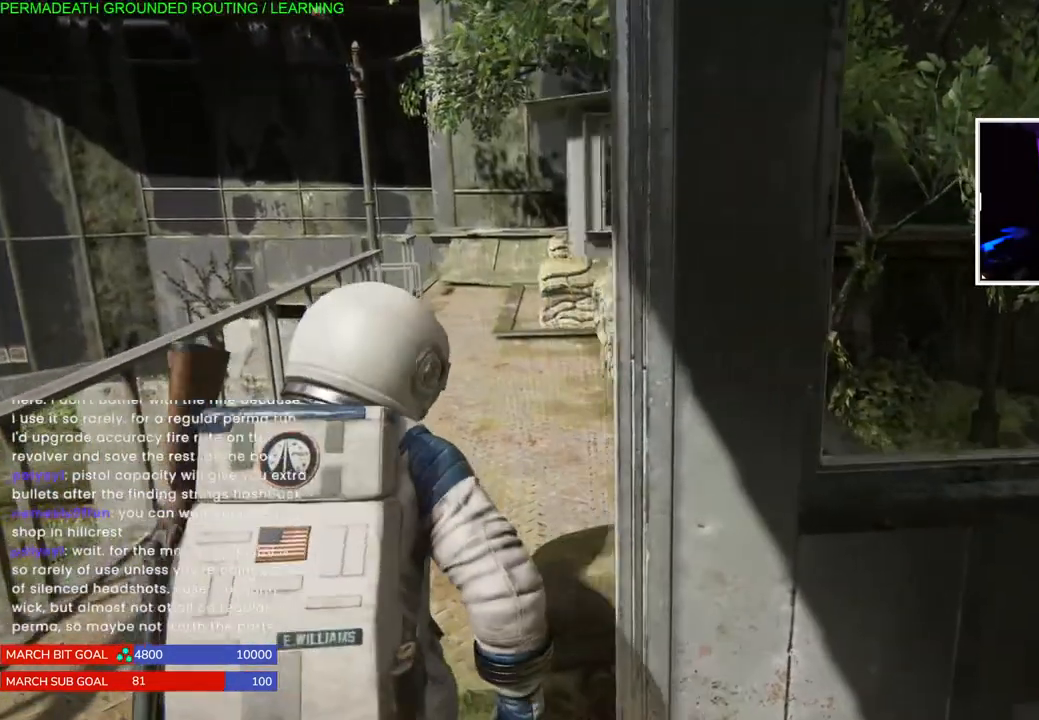
{"buttons": ["L1"], "left_stick": "up-left", "right_stick": "center", "events": [[67, "right_stick", "right"], [483, "right_stick", "center"]]}
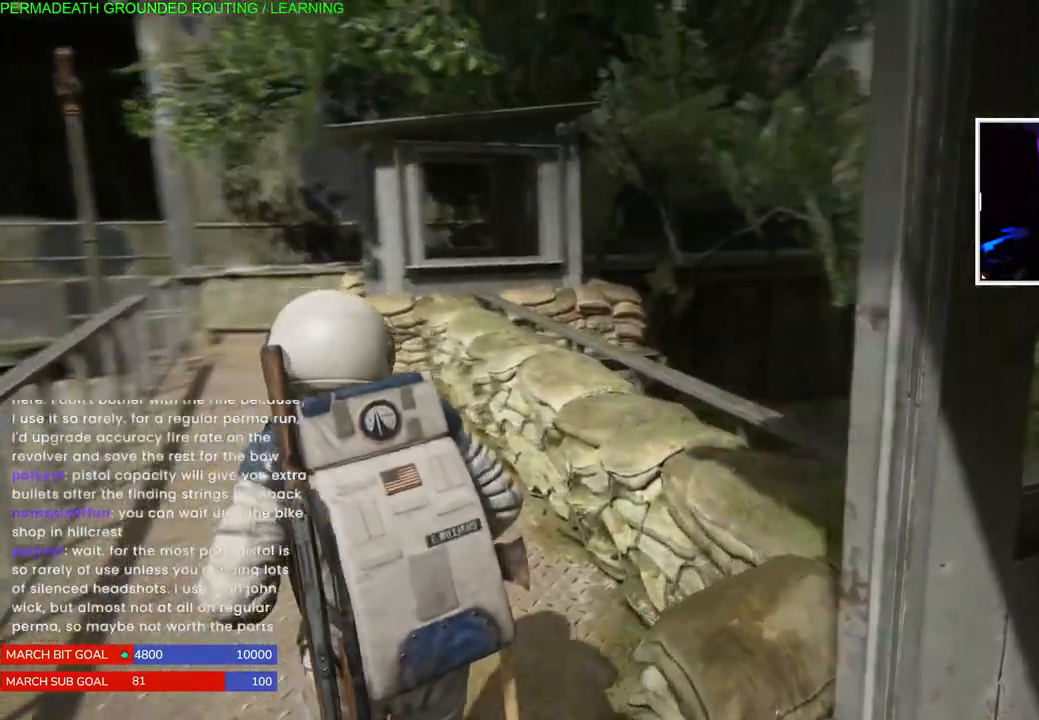
{"buttons": ["L1"], "left_stick": "up-left", "right_stick": "center", "events": []}
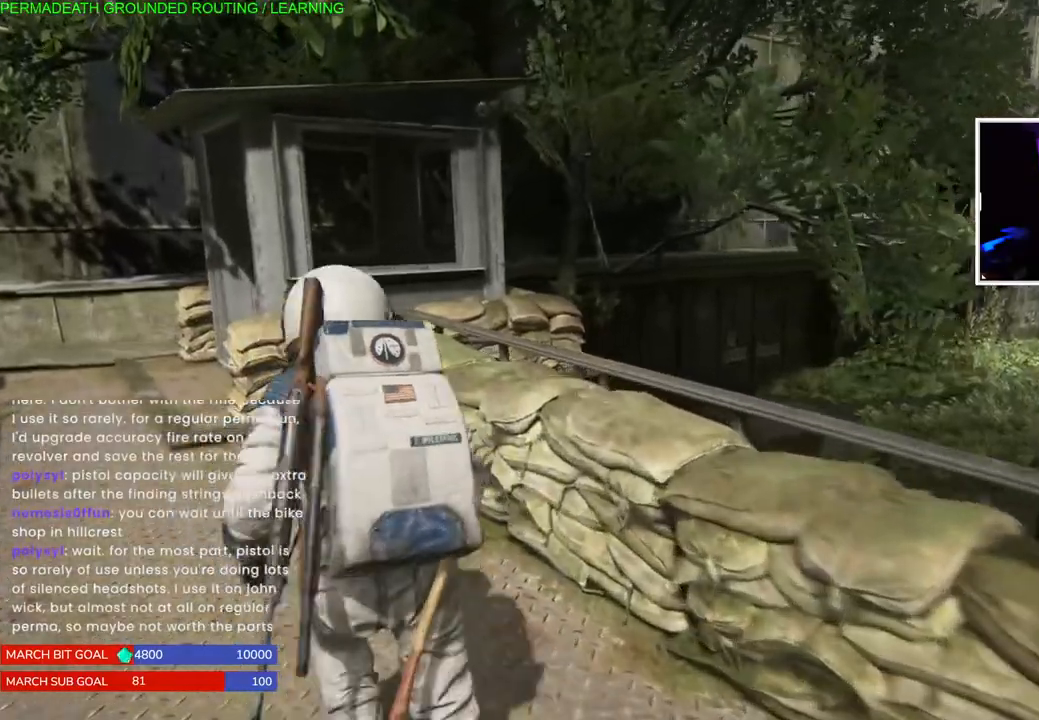
{"buttons": ["L1"], "left_stick": "up-left", "right_stick": "center", "events": []}
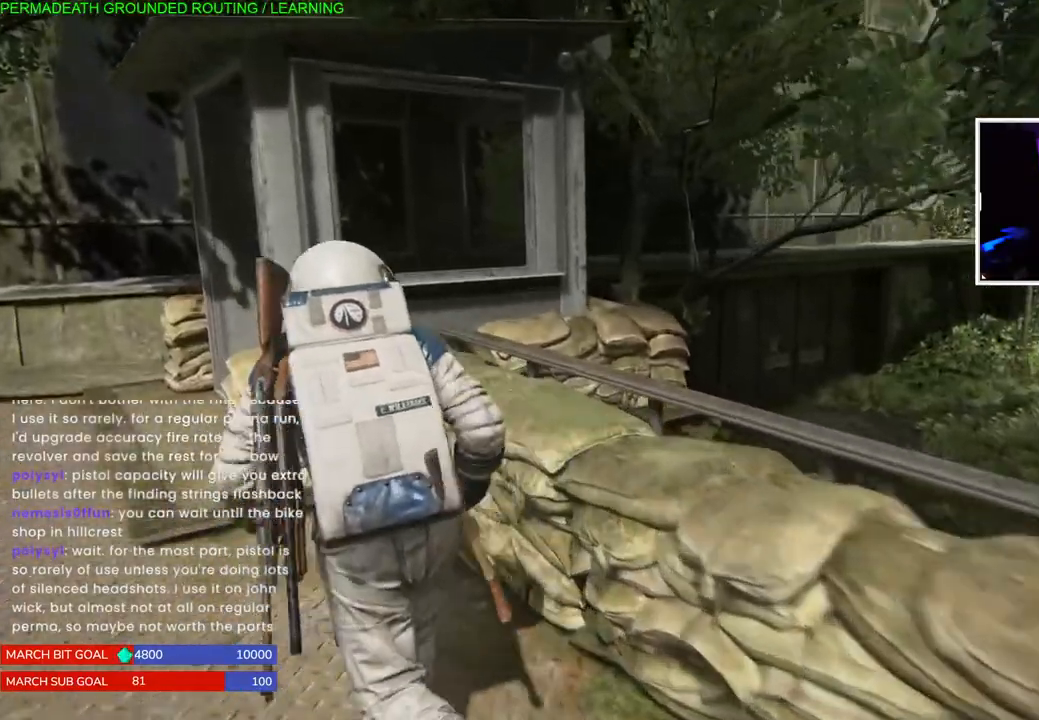
{"buttons": ["L1"], "left_stick": "up-left", "right_stick": "center", "events": []}
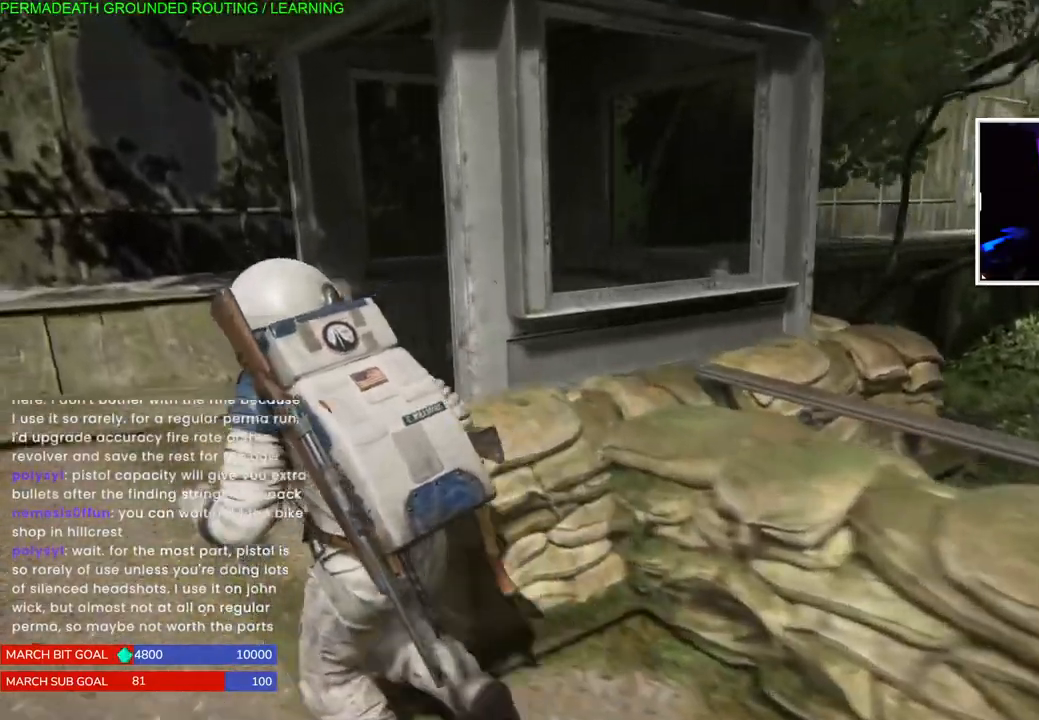
{"buttons": ["L1"], "left_stick": "up-left", "right_stick": "center", "events": [[167, "right_stick", "right"], [350, "right_stick", "center"]]}
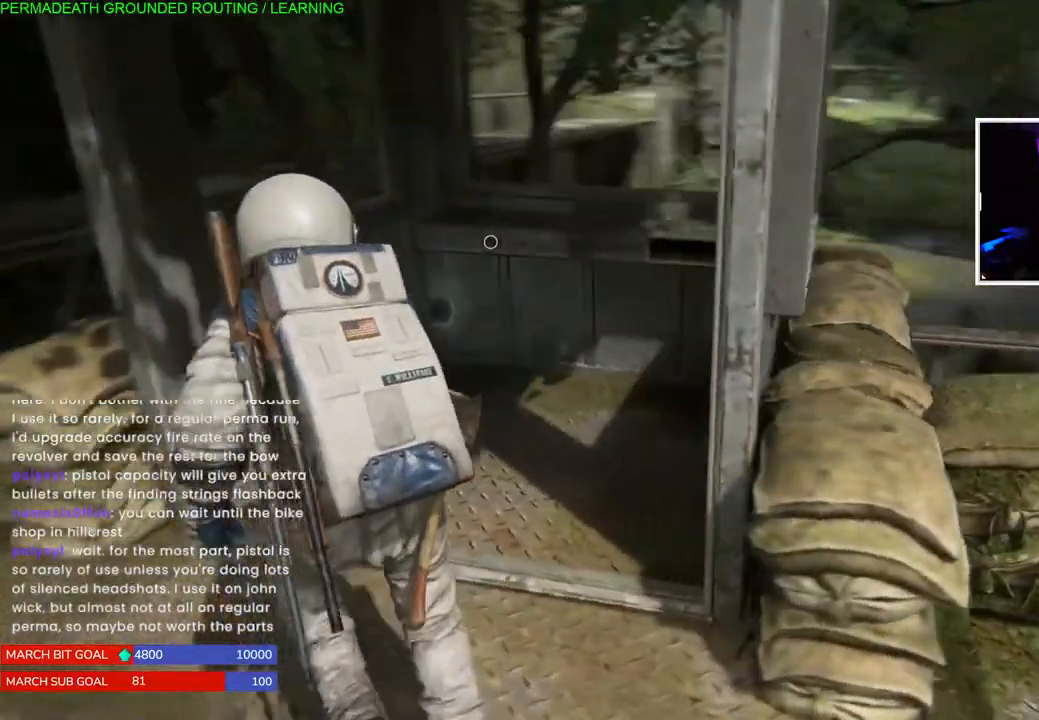
{"buttons": ["TRIANGLE"], "left_stick": "up-left", "right_stick": "center", "events": [[17, "left_stick", "up-right"], [167, "left_stick", "up"], [217, "right_stick", "left"], [267, "left_stick", "up-left"], [317, "right_stick", "center"], [417, "L1", "up"], [417, "TRIANGLE", "down"]]}